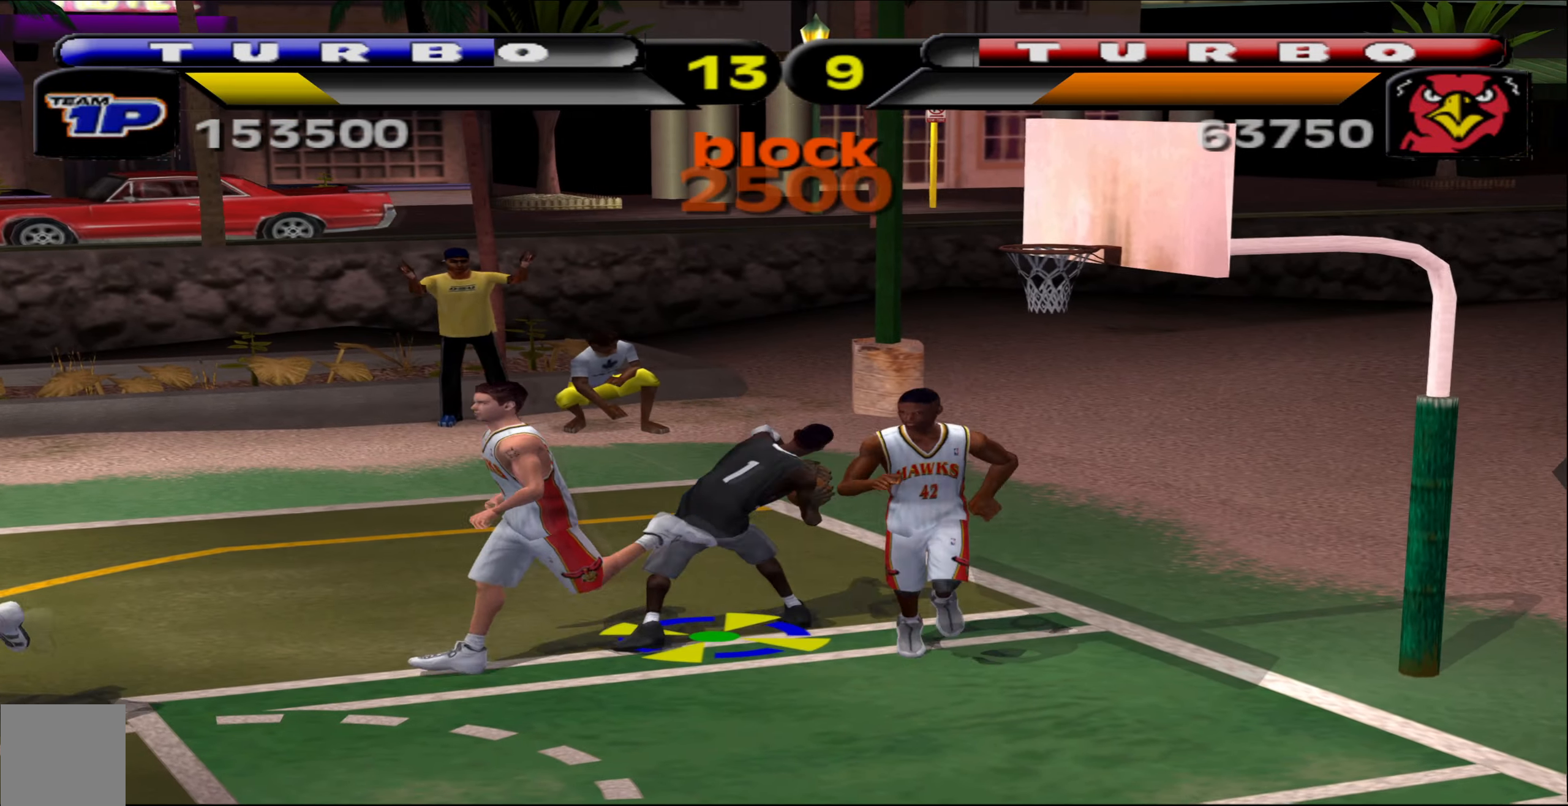
Gameplay with a controller (Xbox layout); each line is a JSON object with the inputs held at the frame after it. "events" lists button and stick changes between this image and that frame as [ms after this image, input, new state], when the widget could be followed in between. Not read: R3 right_stick.
{"buttons": ["R1"], "left_stick": "down", "events": [[267, "left_stick", "up-right"], [350, "left_stick", "down-right"], [483, "left_stick", "down"]]}
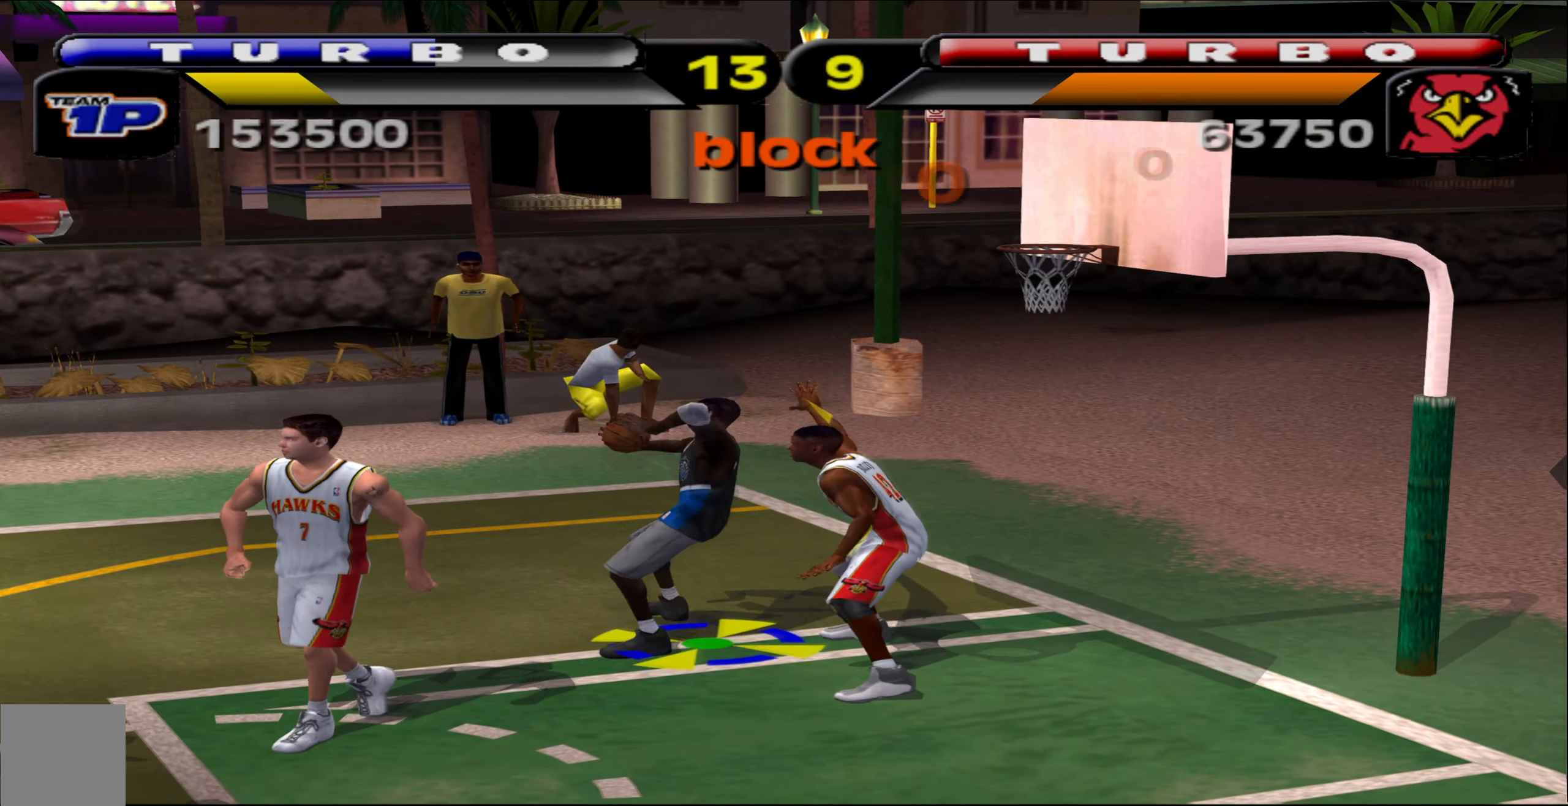
{"buttons": ["R1"], "left_stick": "down-right", "events": [[33, "X", "down"], [183, "X", "up"], [233, "X", "down"], [233, "left_stick", "down-right"], [350, "X", "up"], [400, "X", "down"], [500, "X", "up"]]}
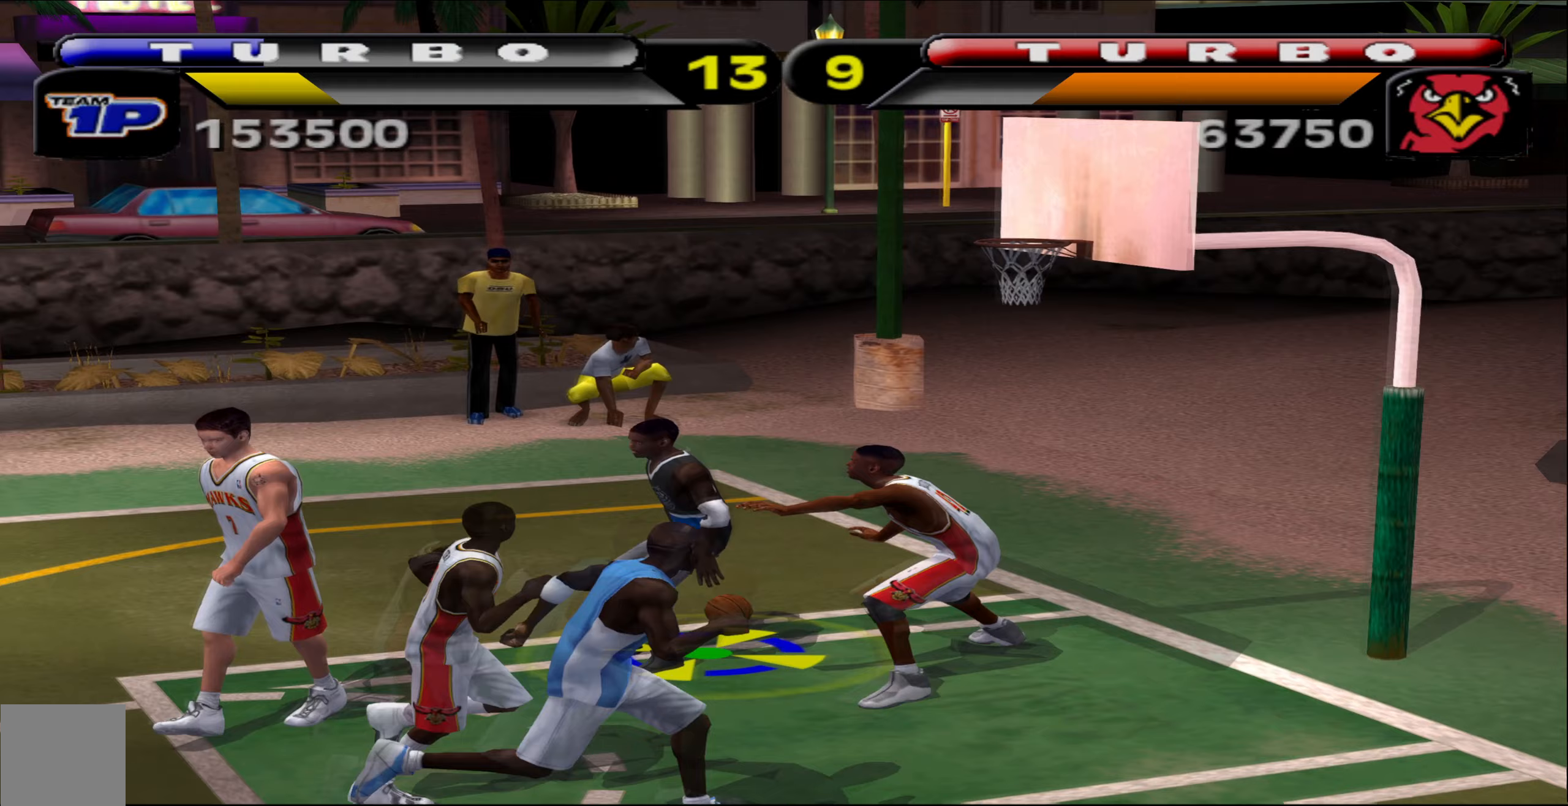
{"buttons": [], "left_stick": "down-right", "events": [[67, "X", "down"], [200, "X", "up"], [317, "R1", "up"]]}
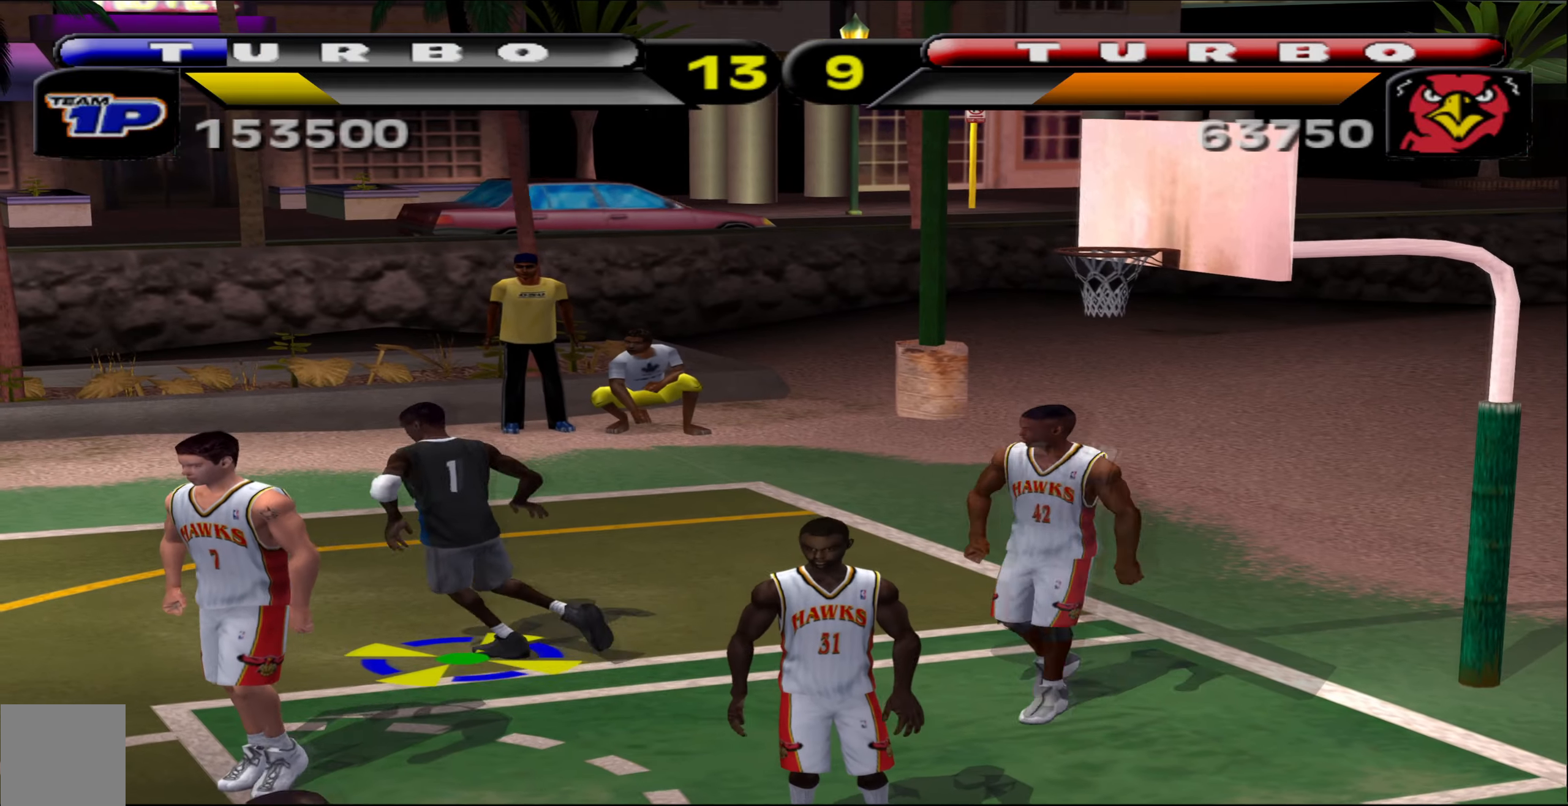
{"buttons": ["B"], "left_stick": "down-right", "events": [[233, "B", "down"]]}
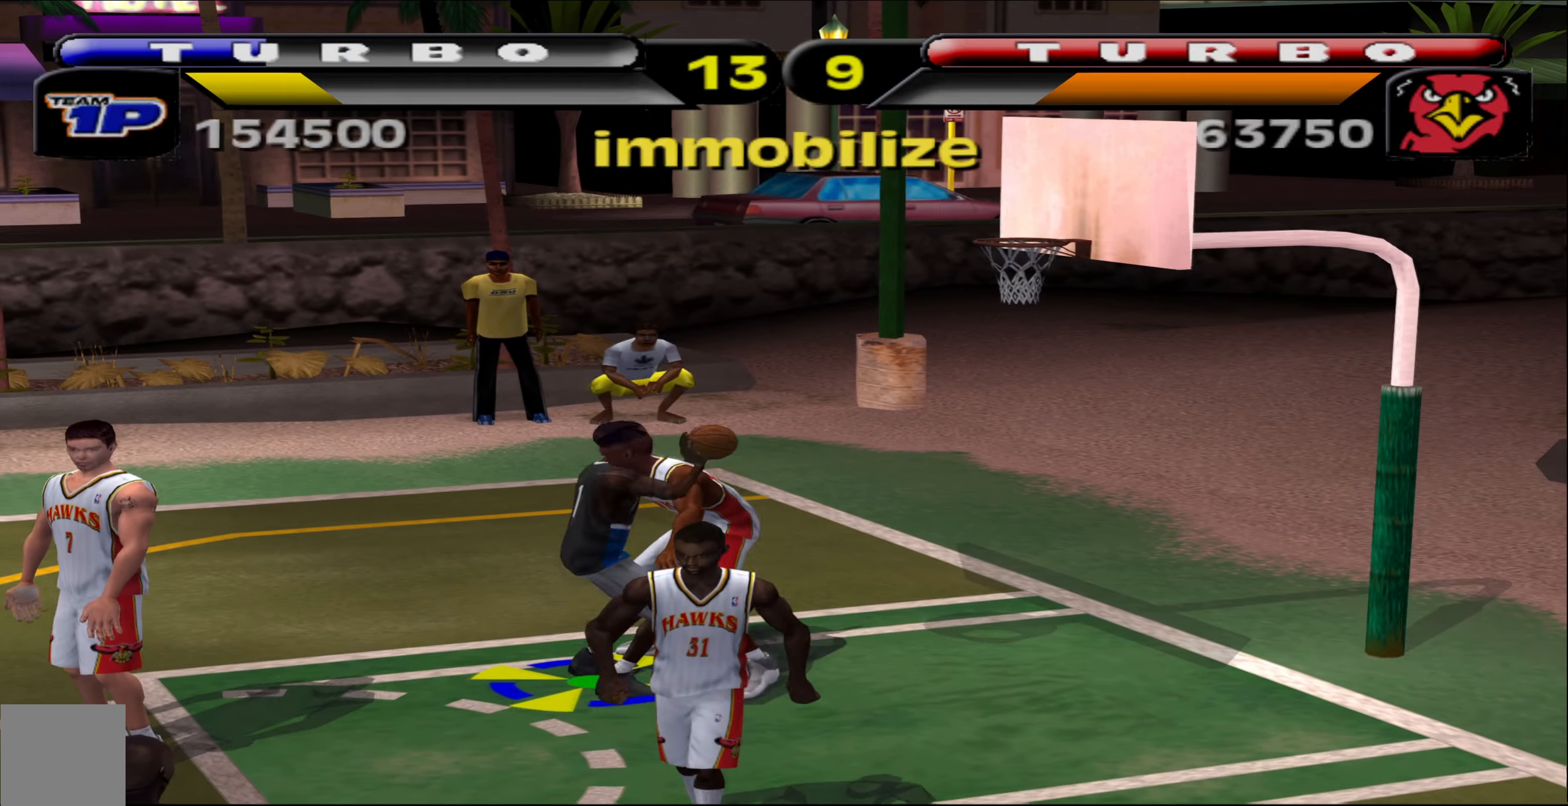
{"buttons": ["A"], "left_stick": "up-left", "events": [[17, "B", "up"], [67, "left_stick", "center"], [400, "A", "down"], [433, "left_stick", "up-left"]]}
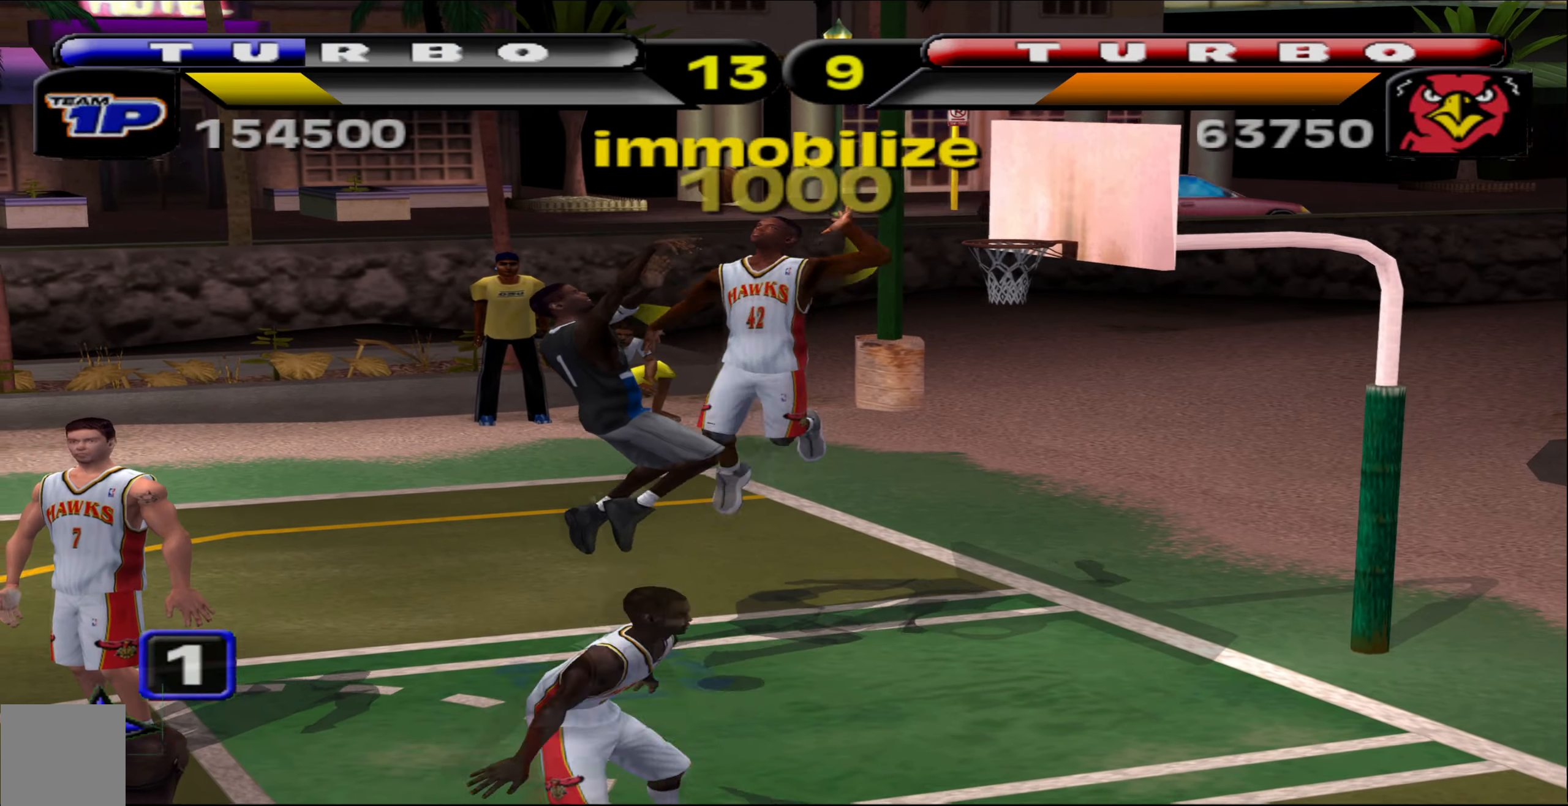
{"buttons": [], "left_stick": "center", "events": [[100, "A", "up"], [267, "left_stick", "center"]]}
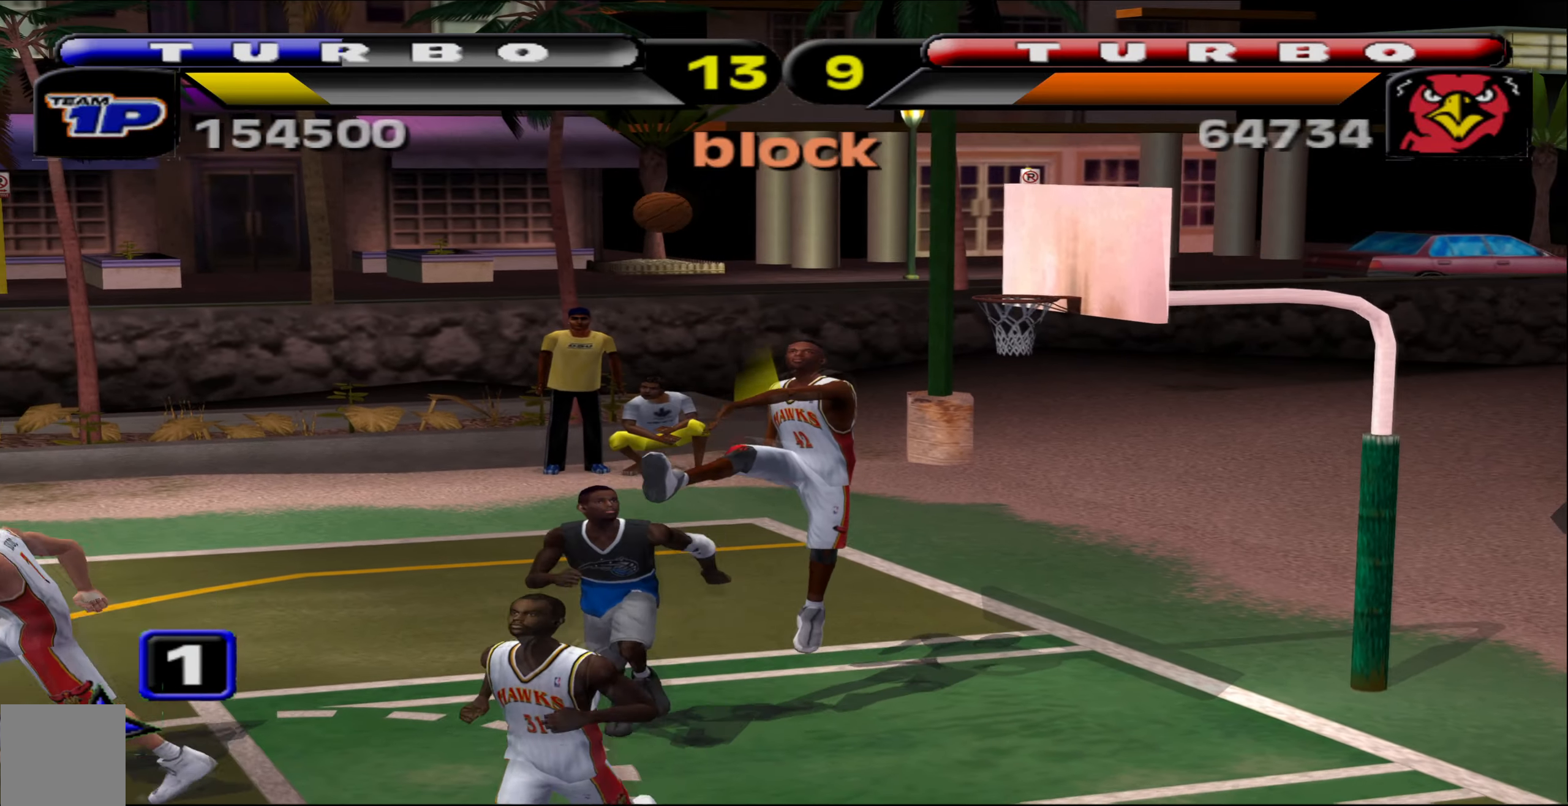
{"buttons": [], "left_stick": "down-left", "events": [[250, "left_stick", "left"], [367, "left_stick", "down-left"]]}
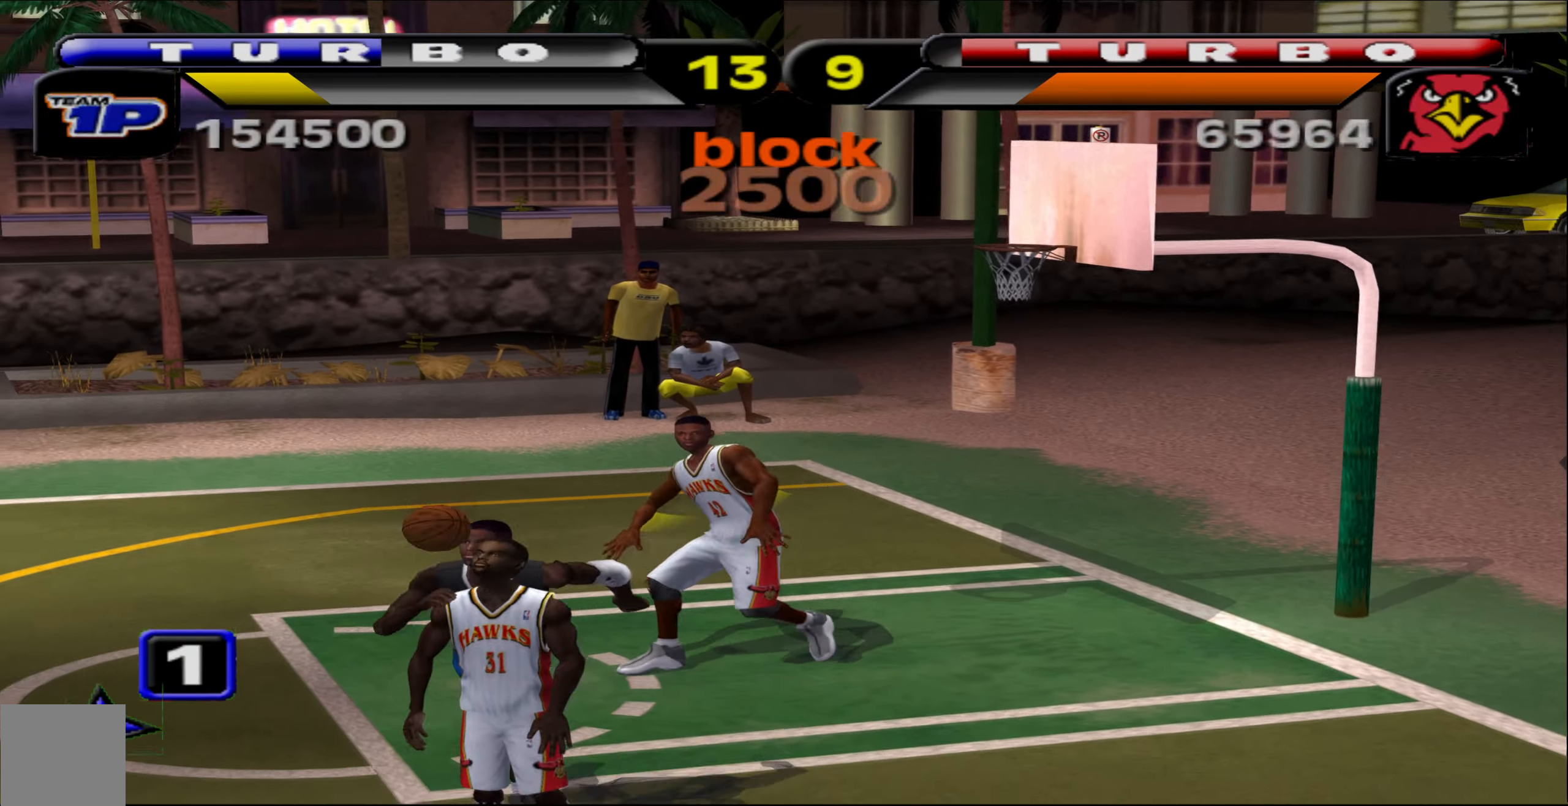
{"buttons": [], "left_stick": "left", "events": [[417, "left_stick", "left"]]}
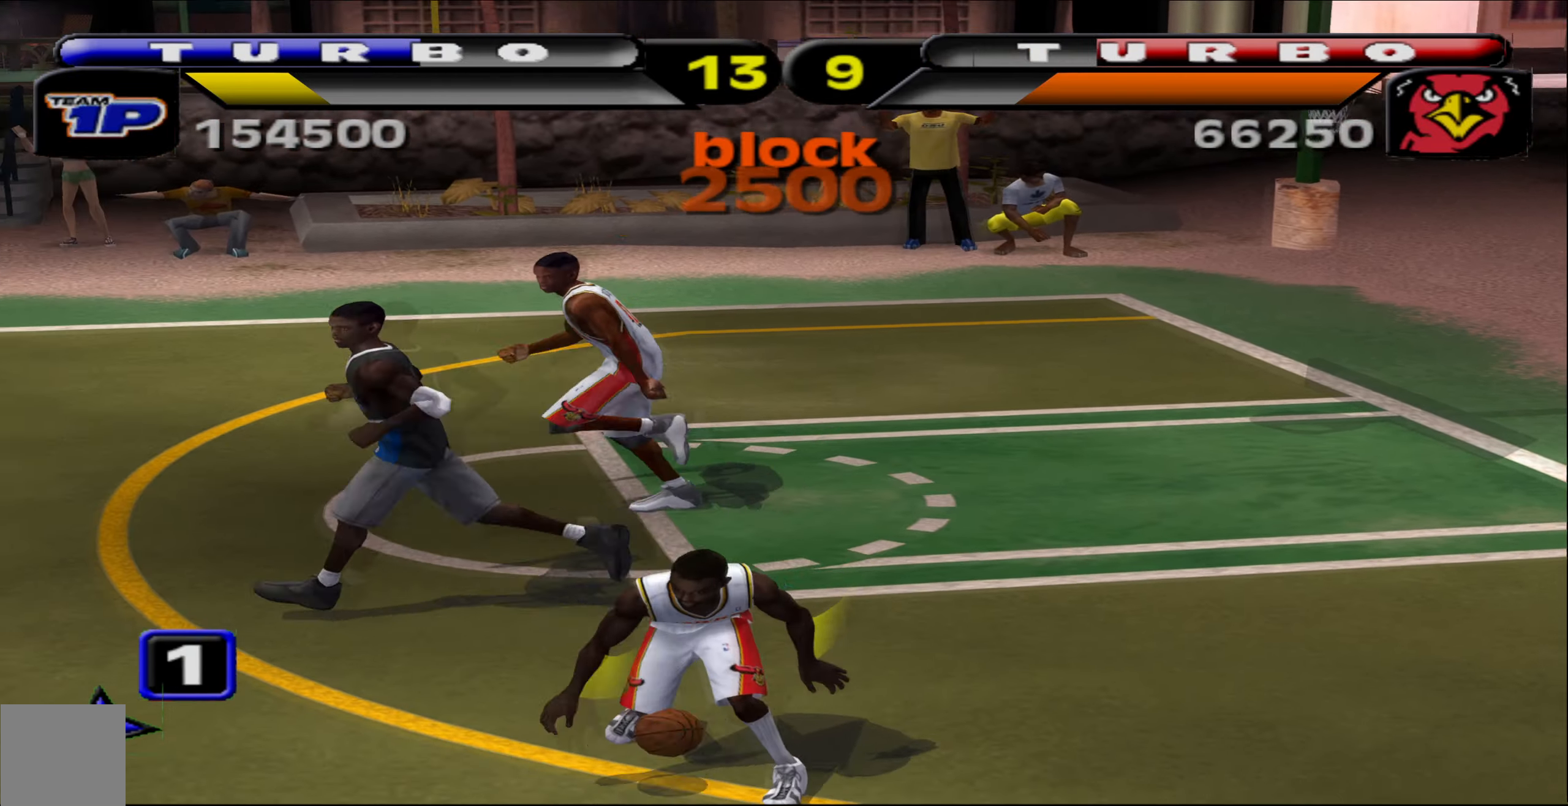
{"buttons": ["R1"], "left_stick": "left", "events": [[217, "A", "down"], [300, "A", "up"], [417, "R1", "down"]]}
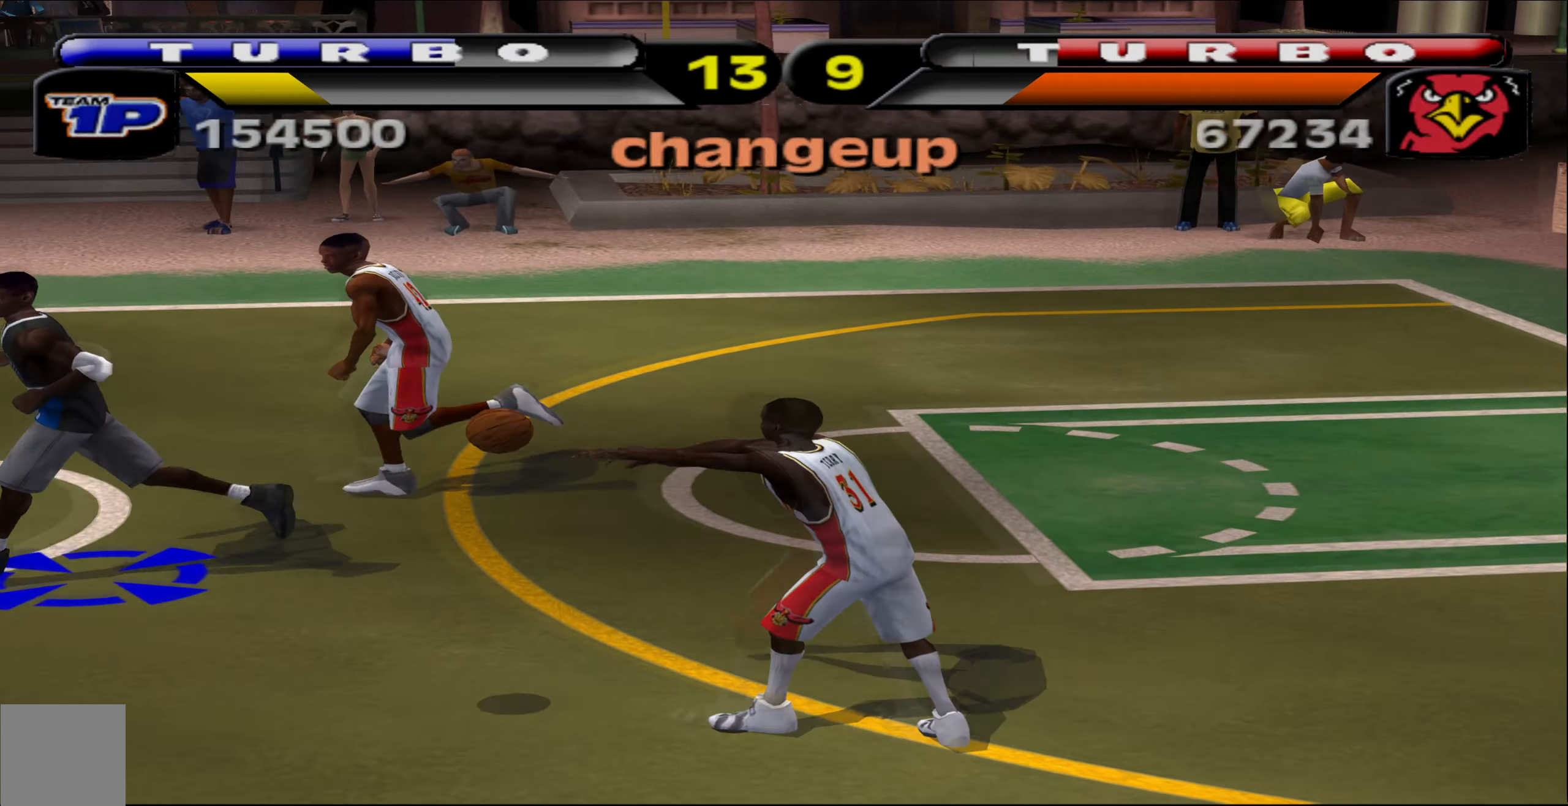
{"buttons": ["R1"], "left_stick": "left", "events": []}
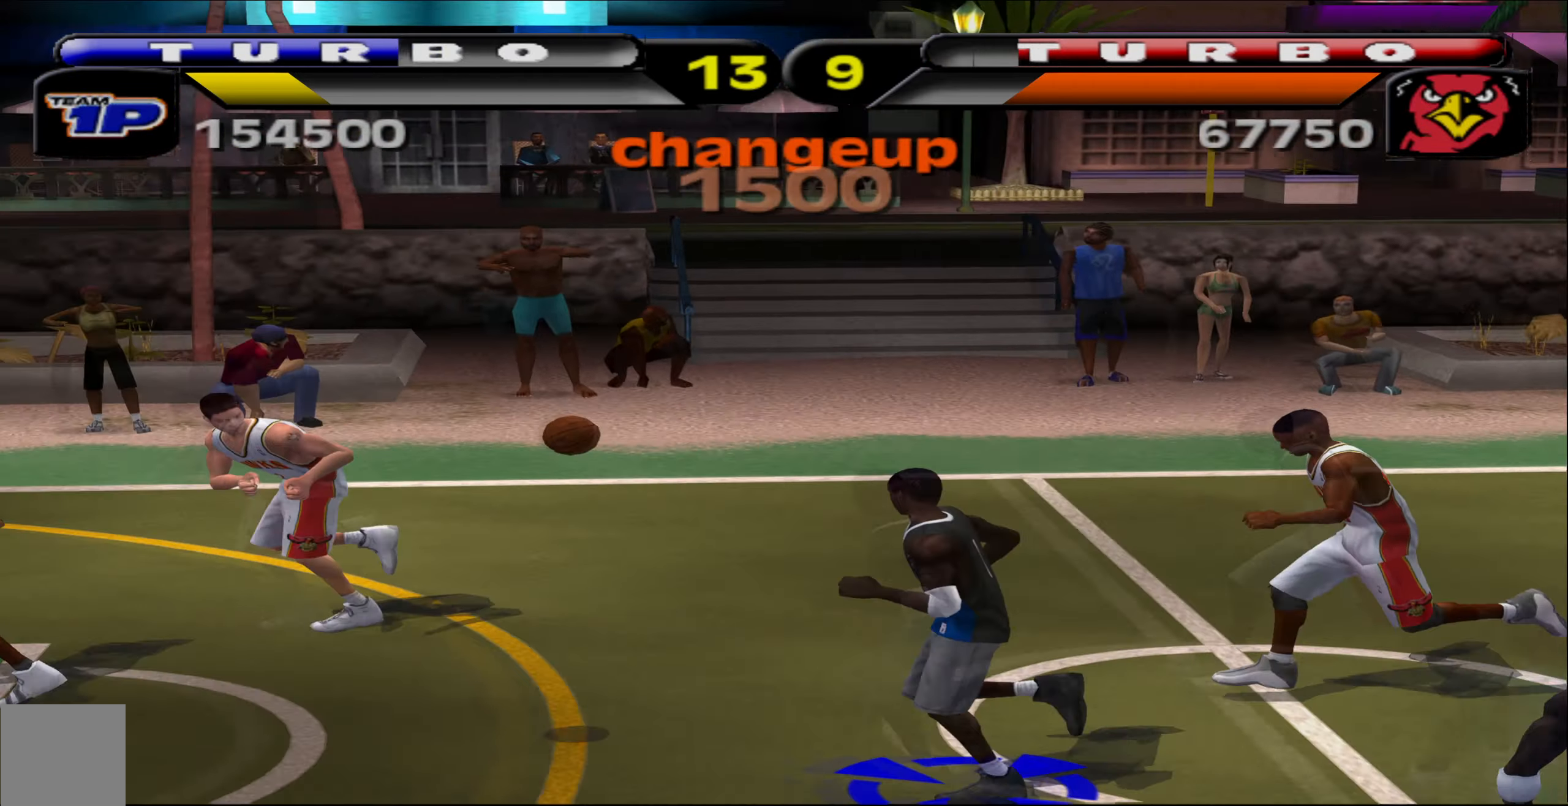
{"buttons": ["R1"], "left_stick": "left", "events": []}
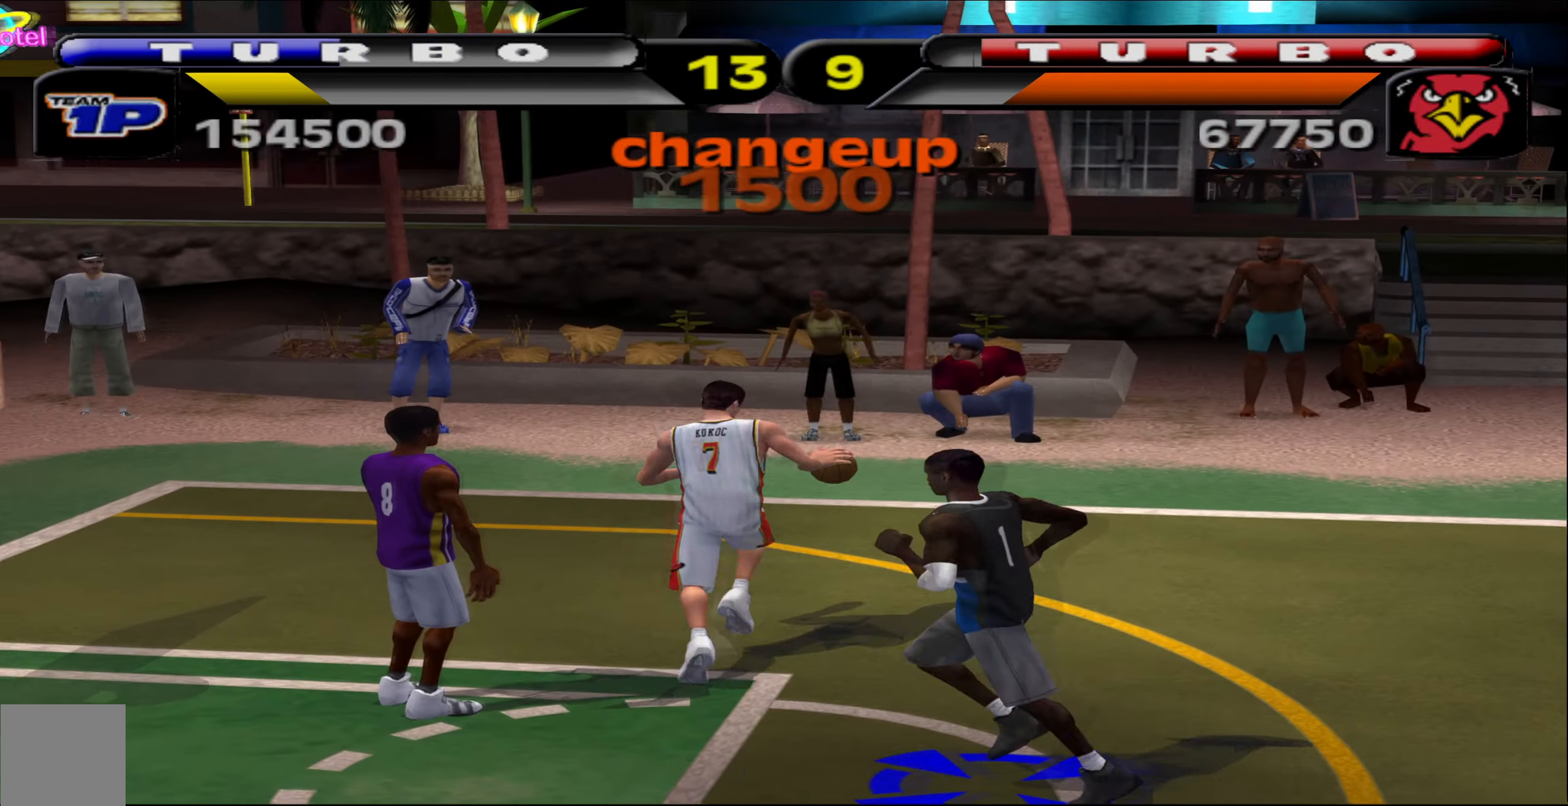
{"buttons": [], "left_stick": "right", "events": [[67, "A", "down"], [150, "A", "up"], [317, "R1", "up"], [317, "left_stick", "down-right"], [417, "left_stick", "right"]]}
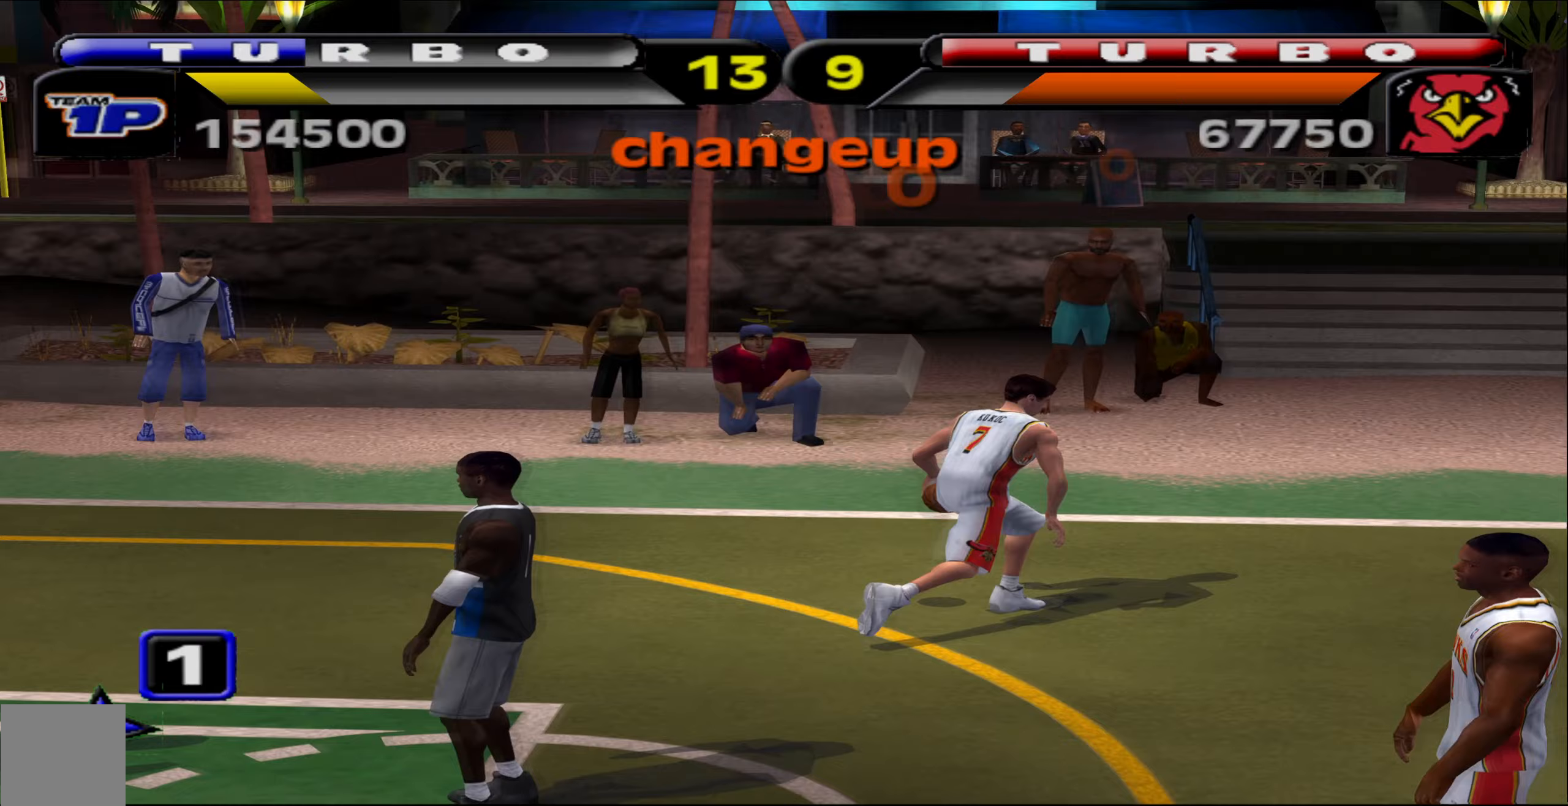
{"buttons": ["Y", "R1"], "left_stick": "right", "events": [[200, "R1", "down"], [400, "Y", "down"]]}
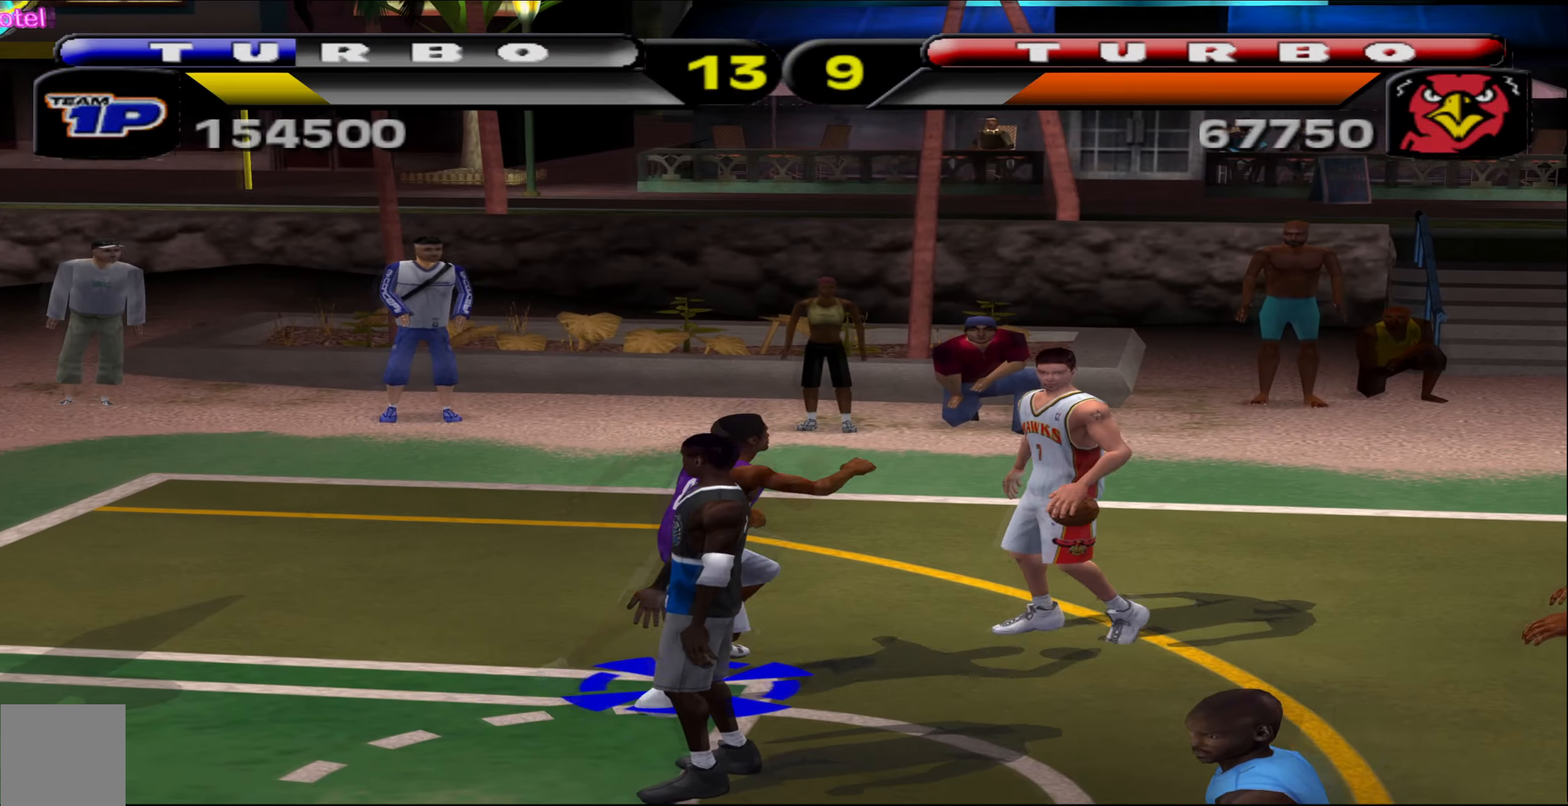
{"buttons": [], "left_stick": "right", "events": [[117, "Y", "up"], [167, "R1", "up"]]}
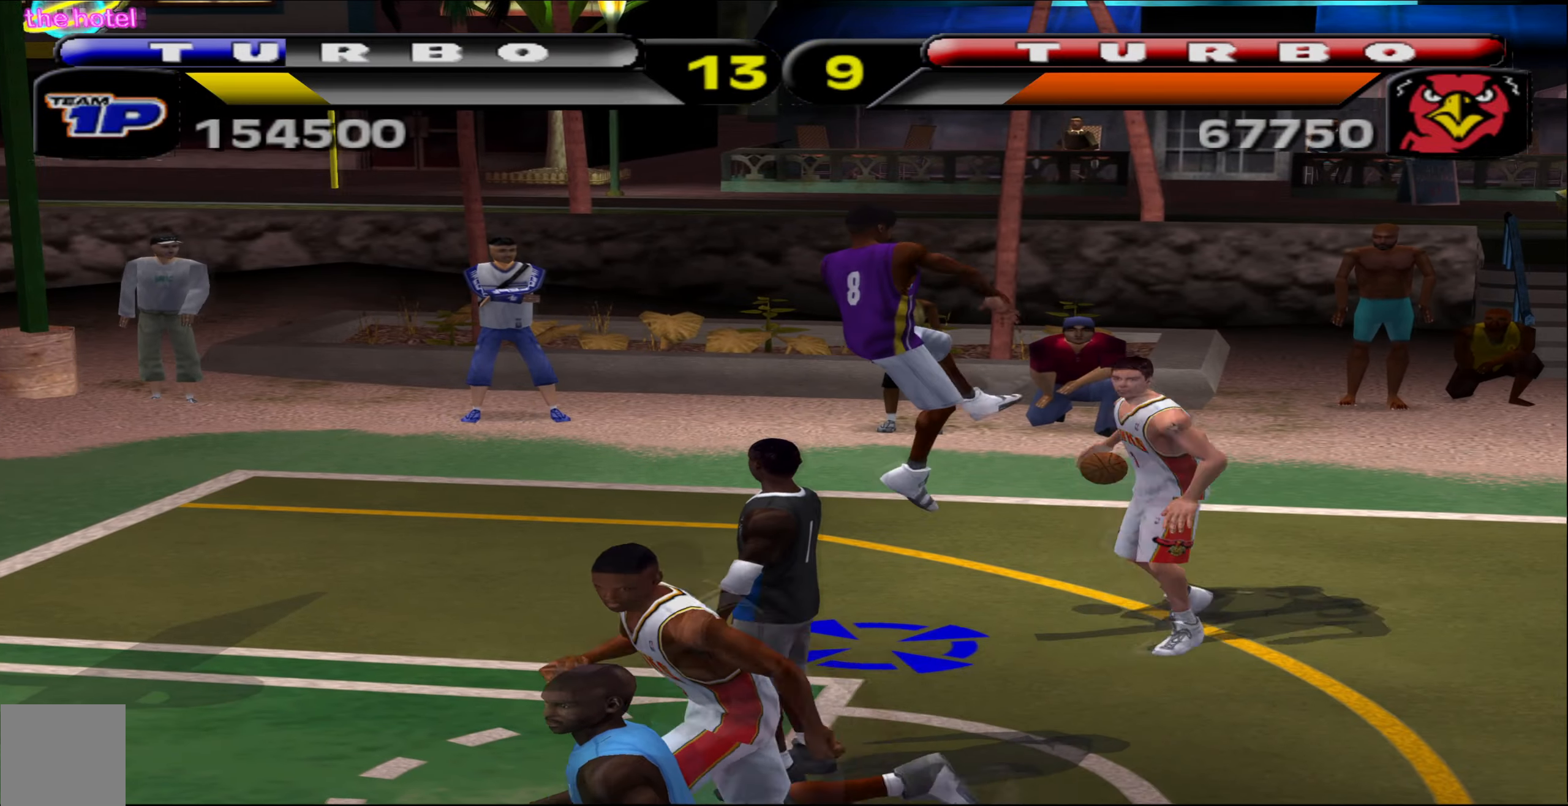
{"buttons": [], "left_stick": "center", "events": [[317, "left_stick", "center"]]}
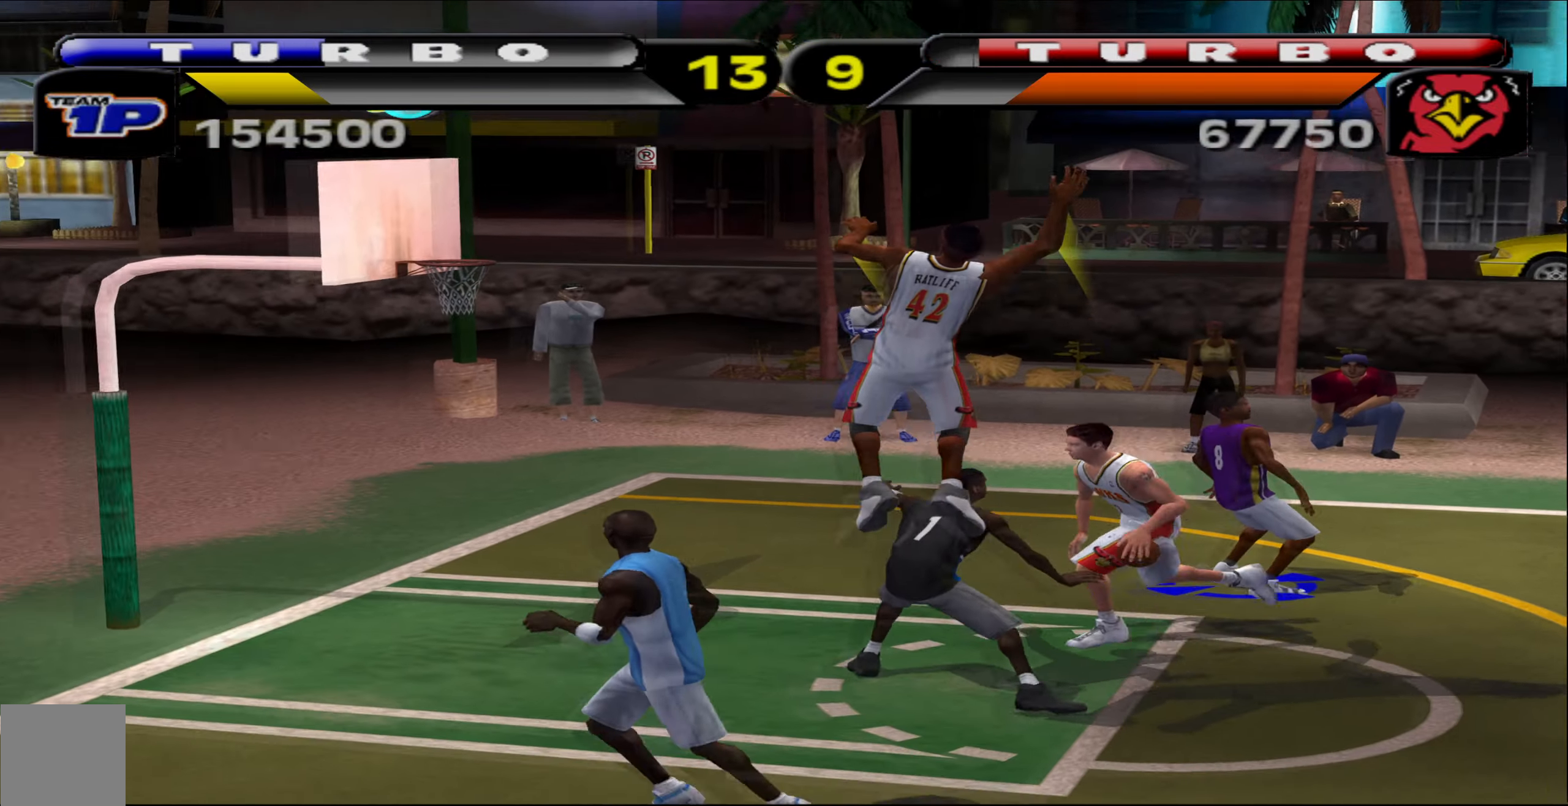
{"buttons": ["A", "X", "Y"], "left_stick": "left", "events": [[67, "left_stick", "left"], [383, "A", "down"], [383, "X", "down"], [383, "Y", "down"]]}
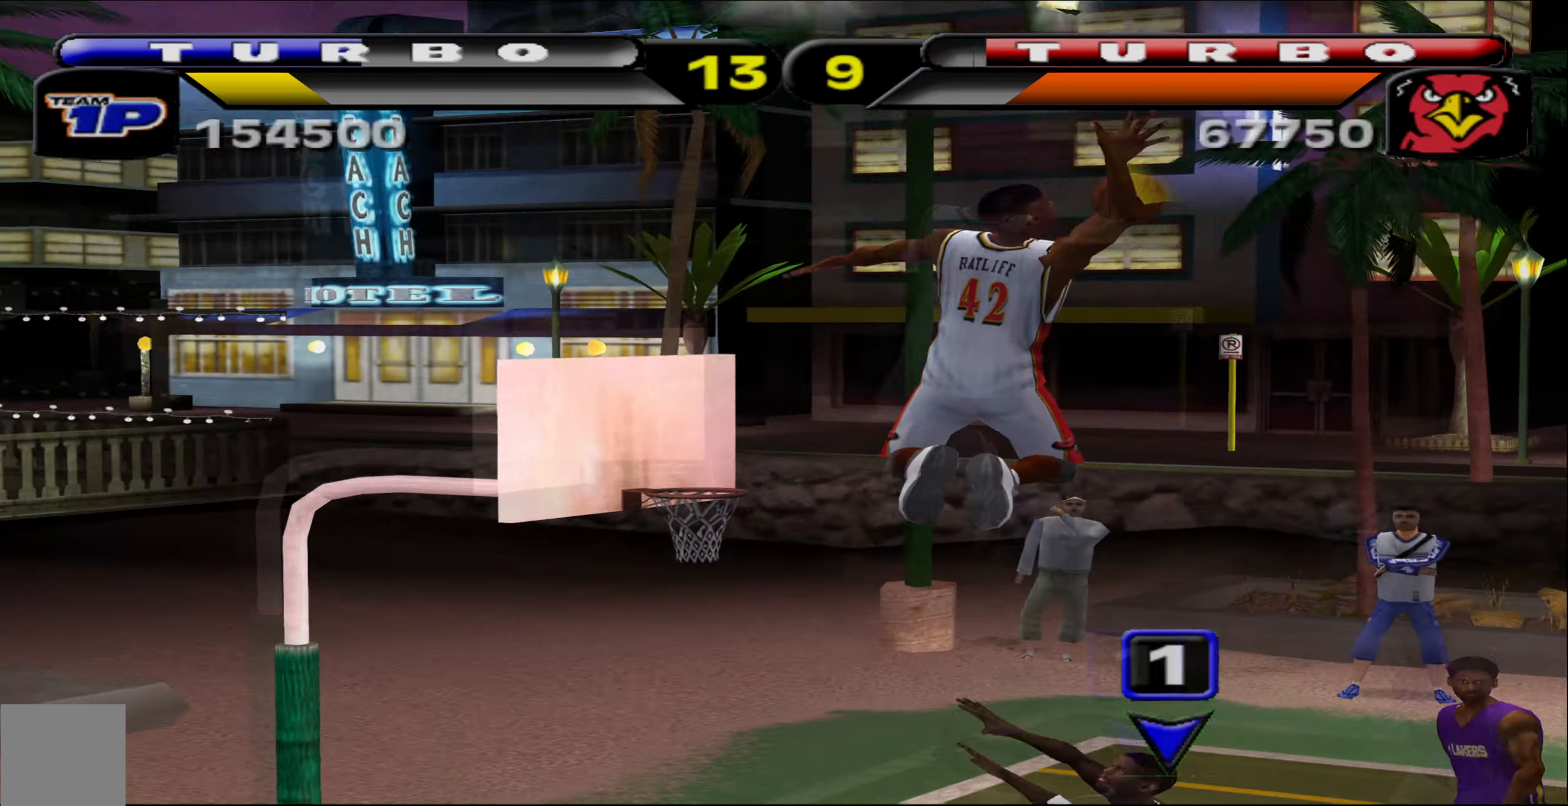
{"buttons": [], "left_stick": "left", "events": [[33, "A", "up"], [217, "X", "up"], [217, "Y", "up"]]}
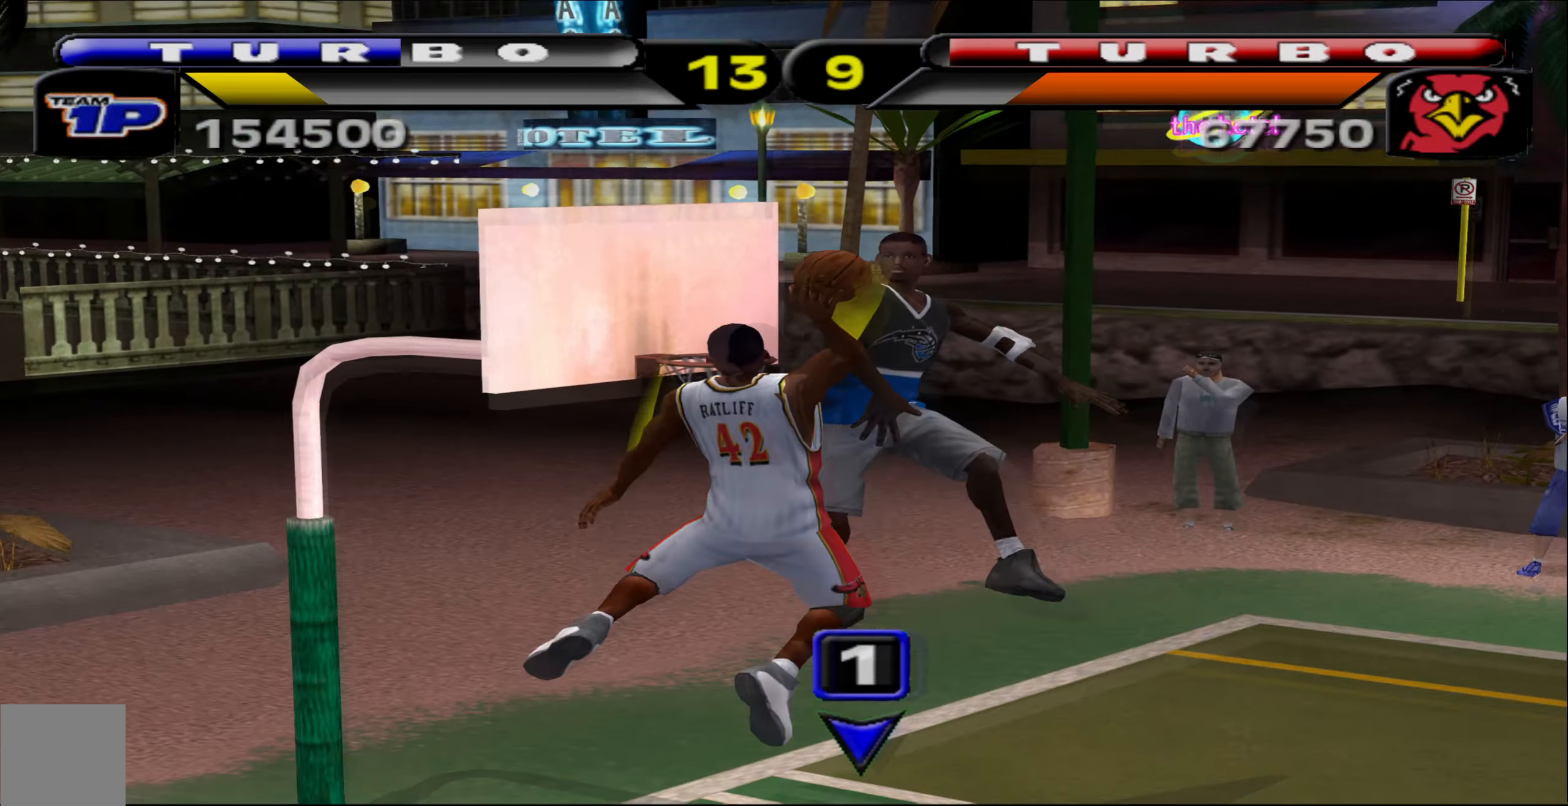
{"buttons": [], "left_stick": "left", "events": []}
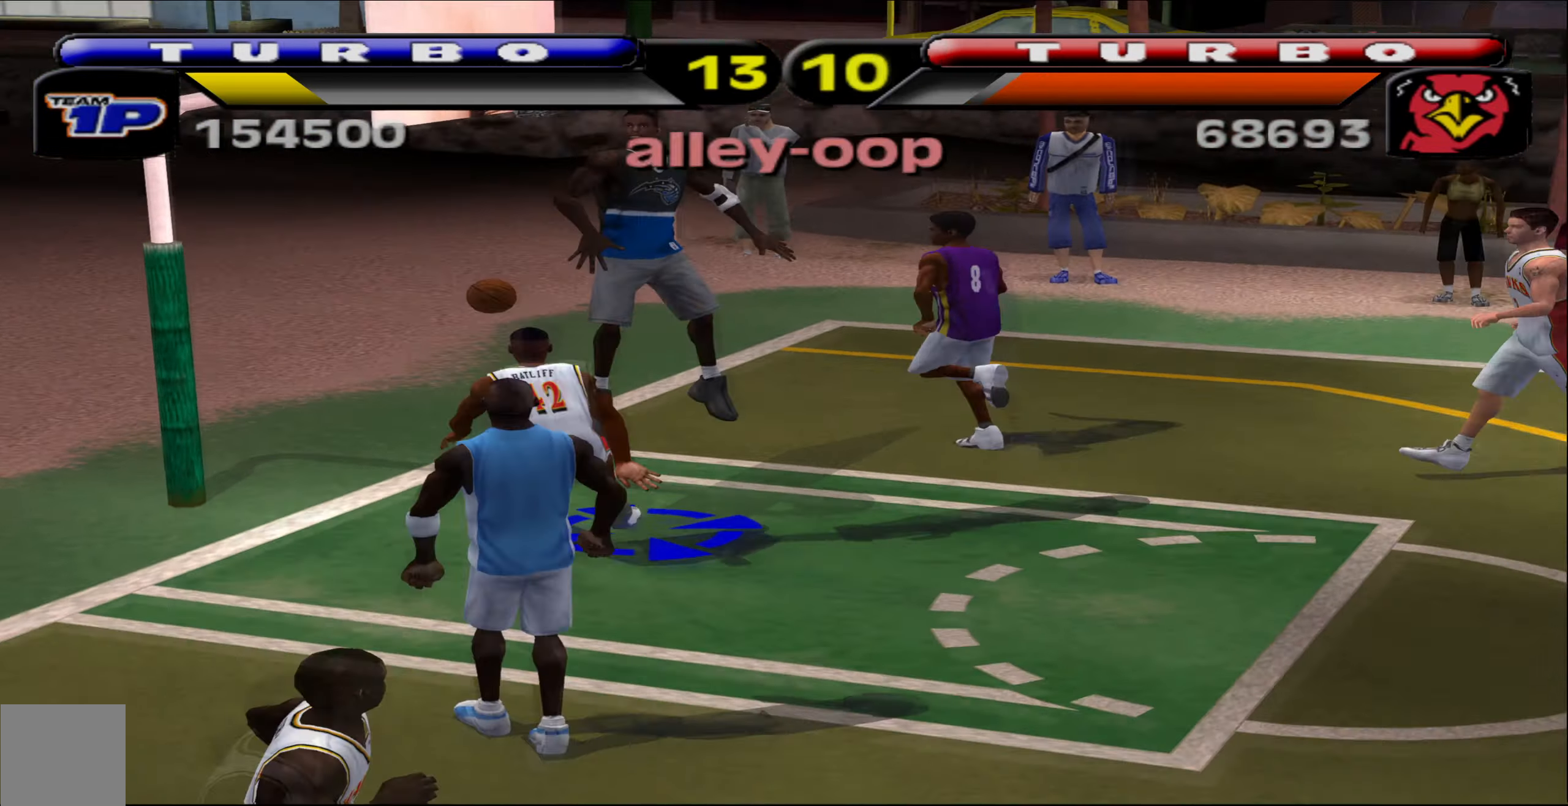
{"buttons": [], "left_stick": "center", "events": [[183, "left_stick", "center"]]}
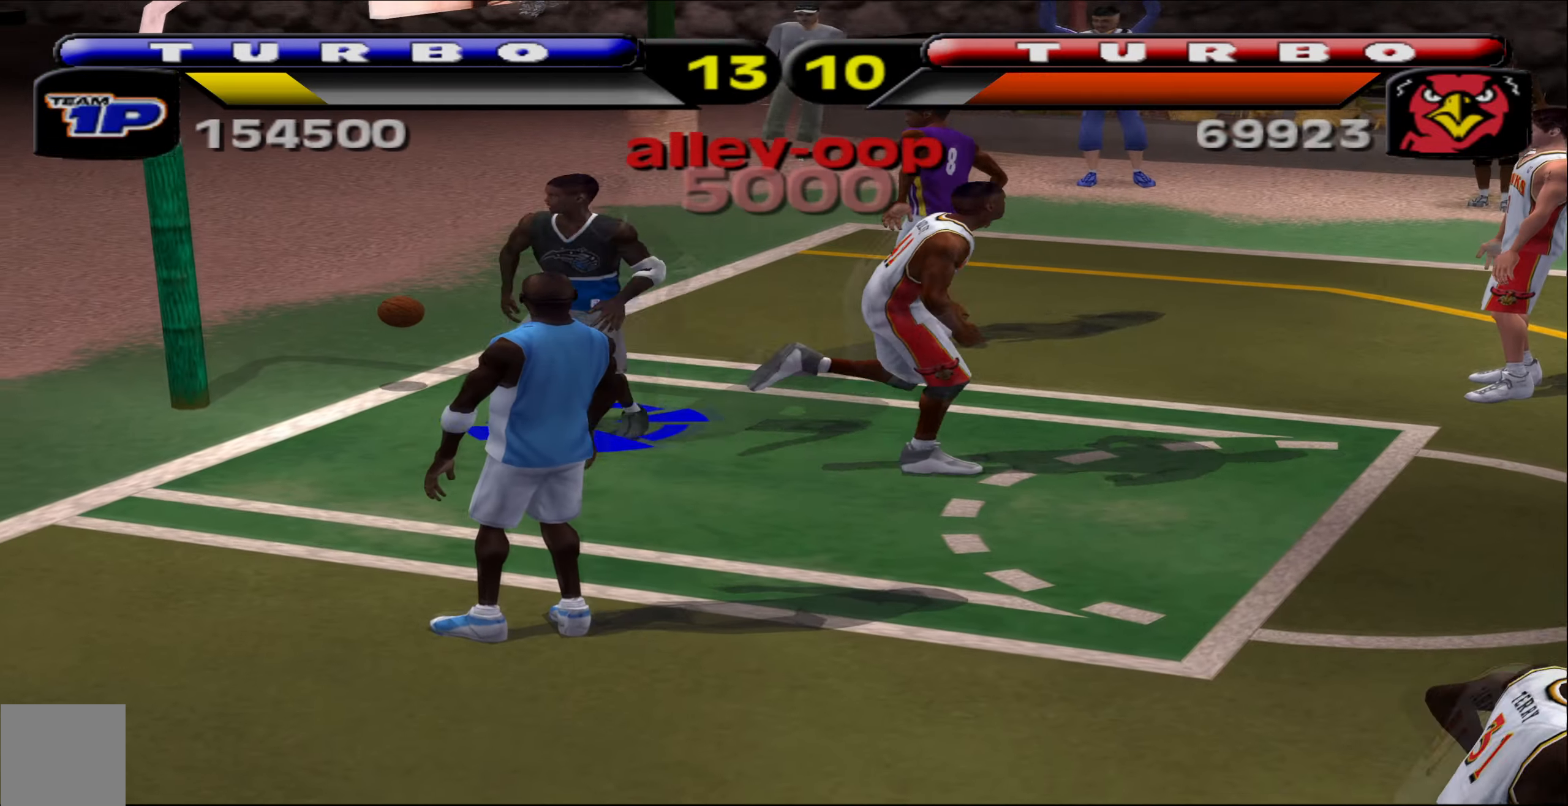
{"buttons": [], "left_stick": "center", "events": []}
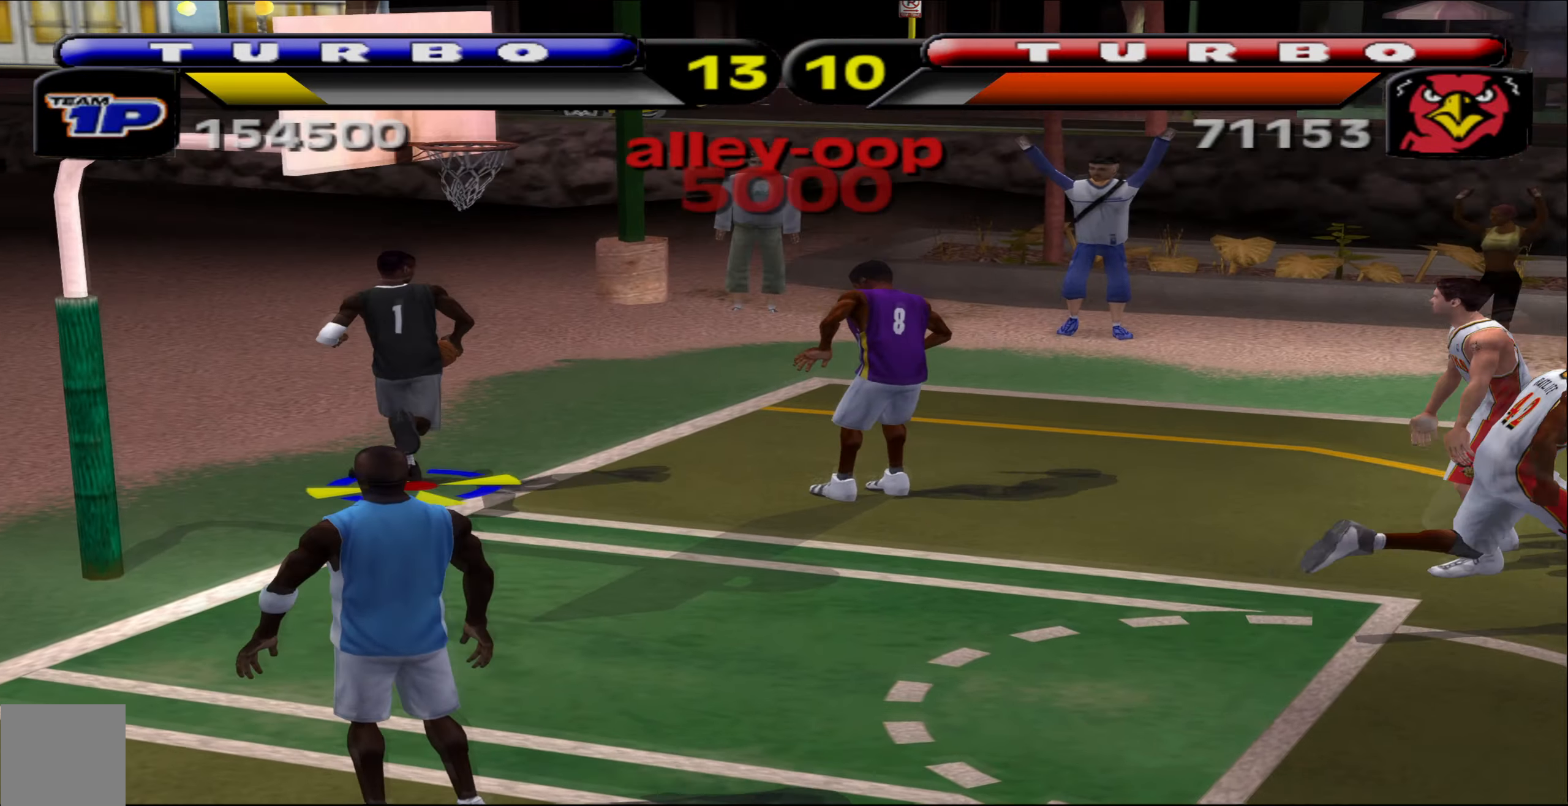
{"buttons": [], "left_stick": "center", "events": []}
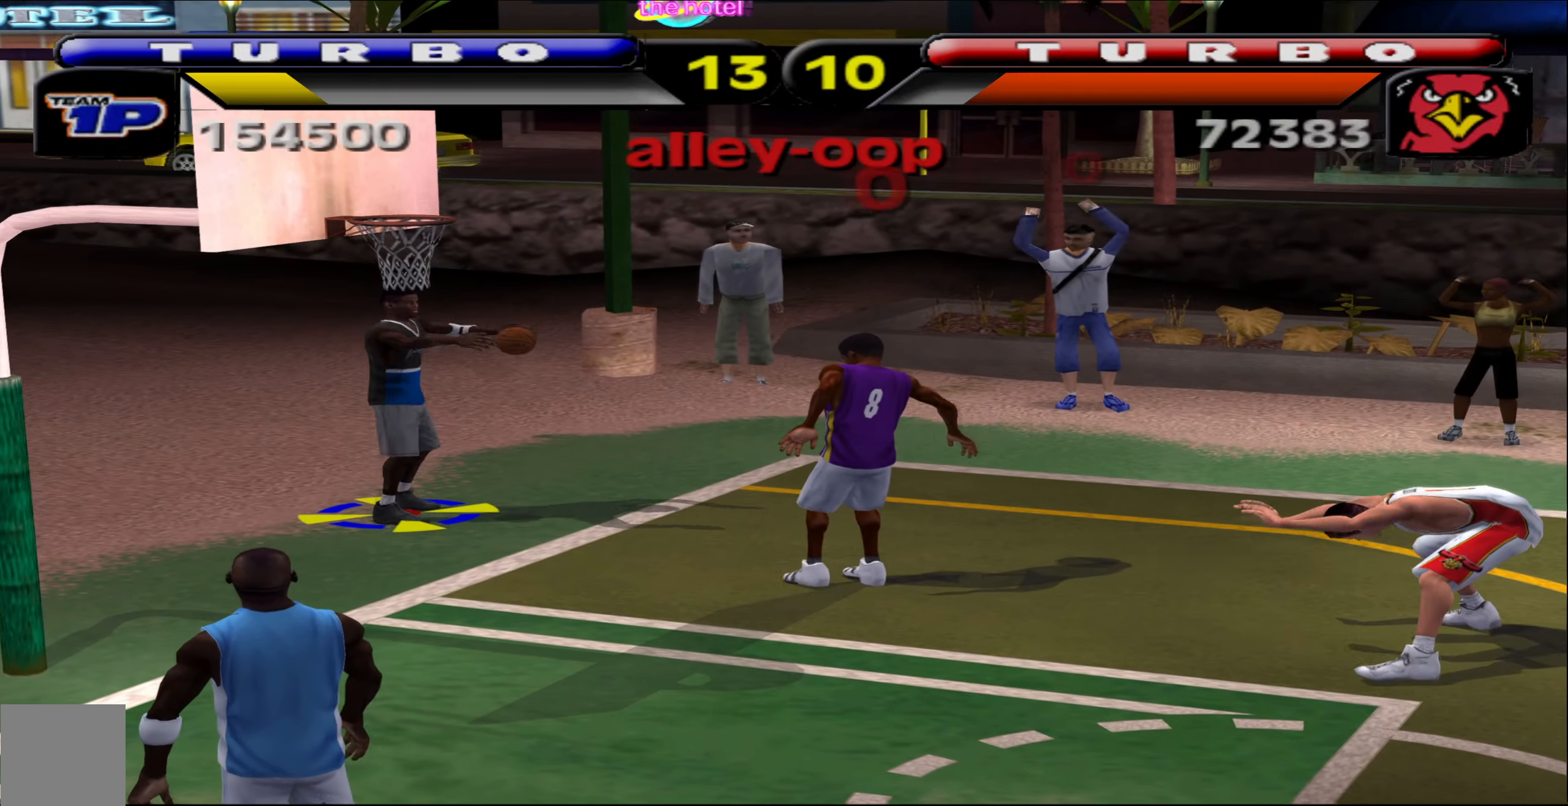
{"buttons": [], "left_stick": "center", "events": []}
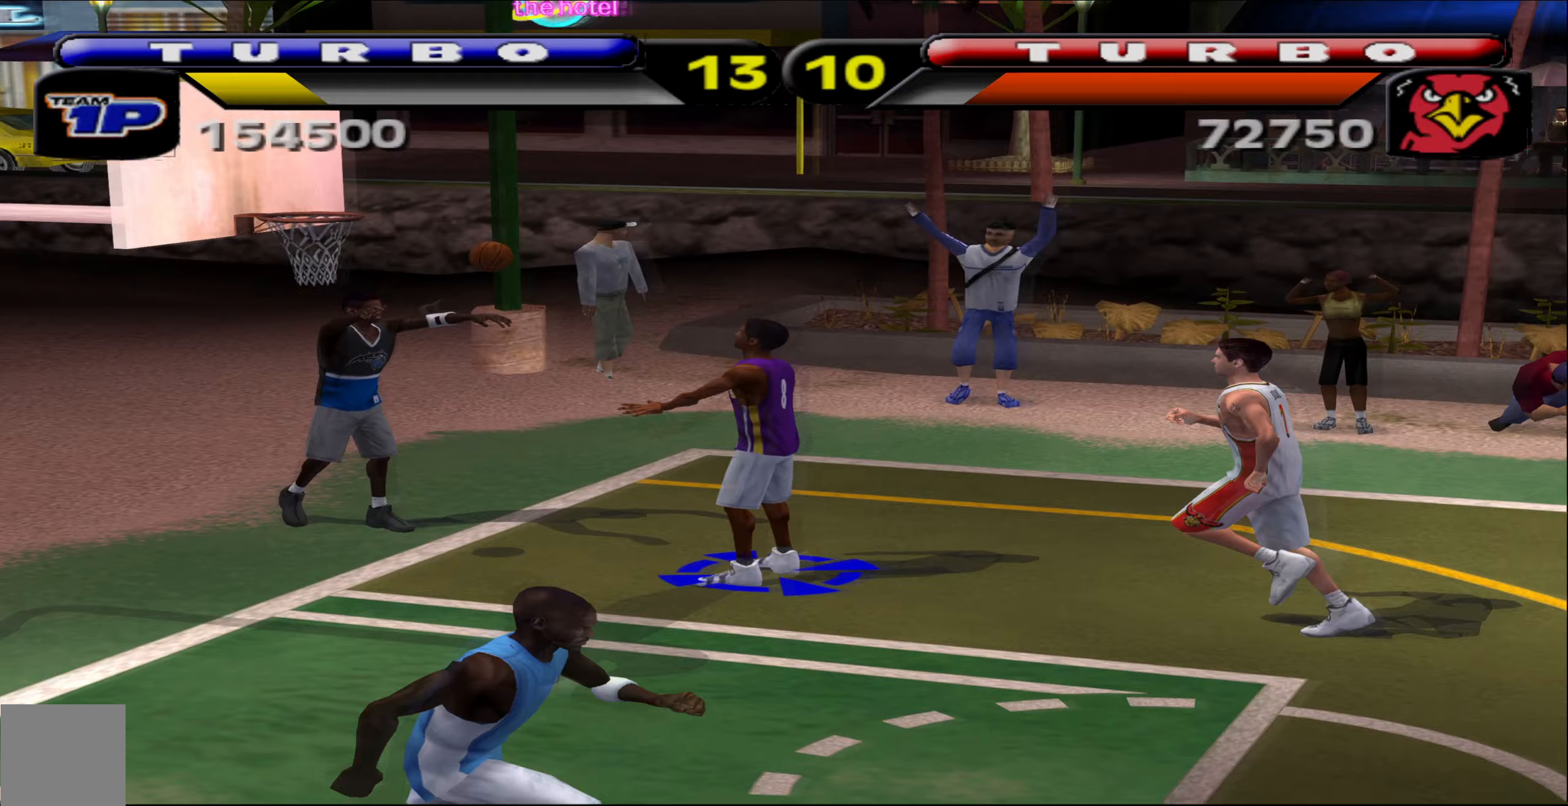
{"buttons": ["A"], "left_stick": "down-right", "events": [[83, "left_stick", "down-right"], [267, "A", "down"], [350, "A", "up"], [417, "A", "down"]]}
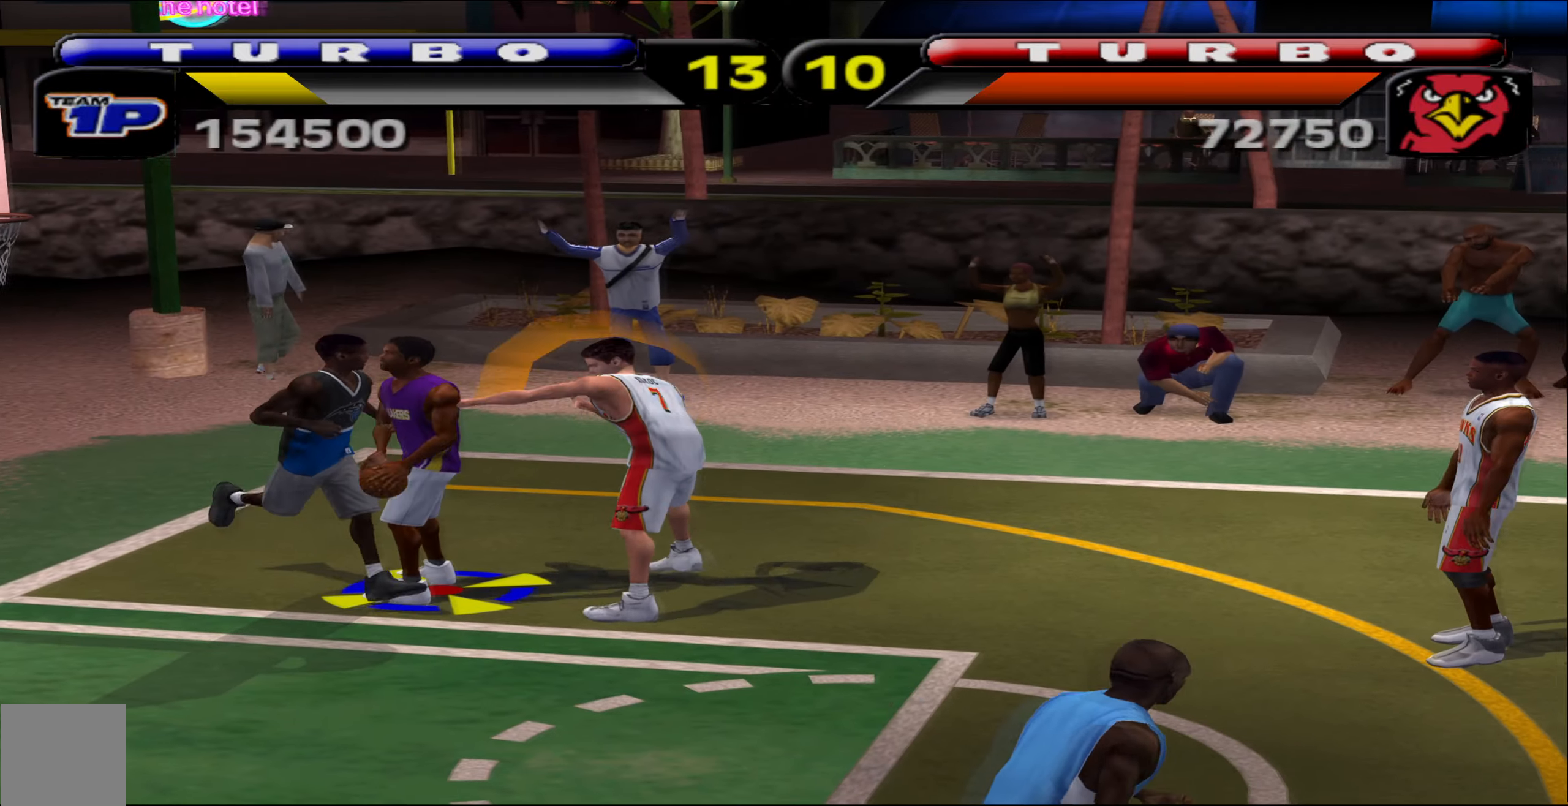
{"buttons": [], "left_stick": "right", "events": [[17, "A", "up"], [400, "left_stick", "right"]]}
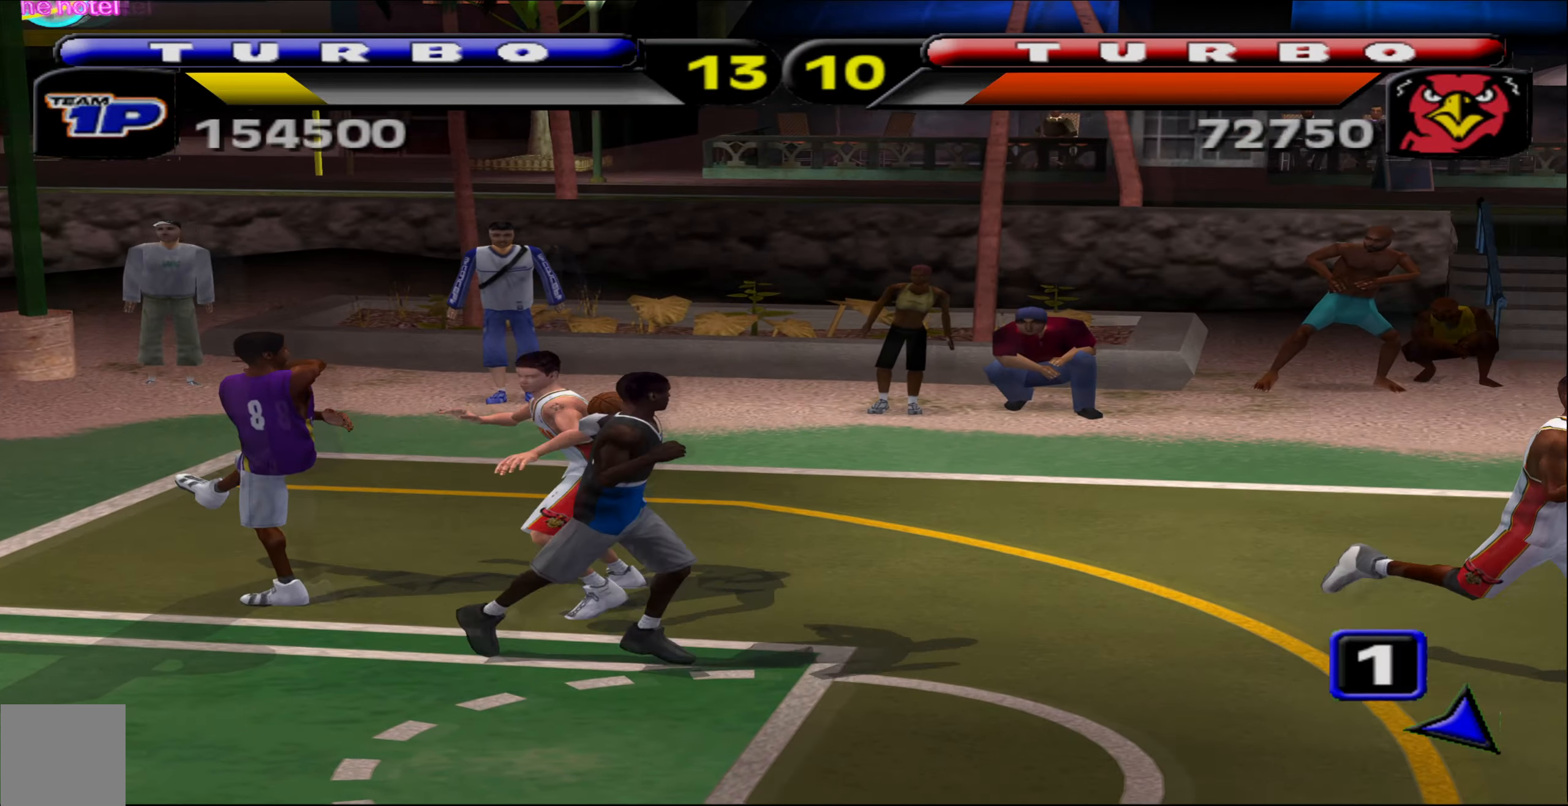
{"buttons": ["L2", "R1"], "left_stick": "right", "events": [[317, "L2", "down"], [333, "R1", "down"]]}
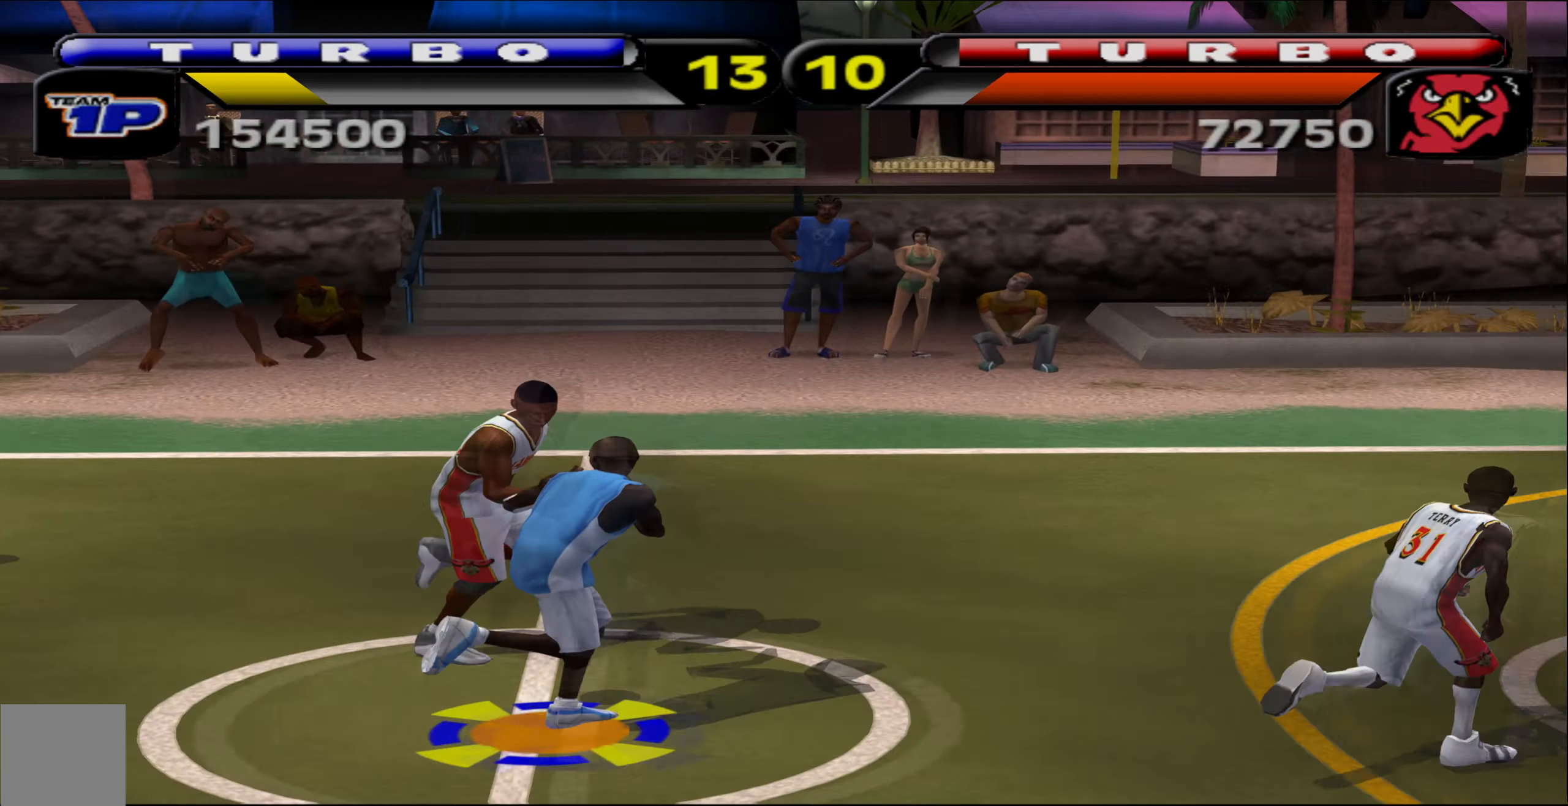
{"buttons": ["L2", "R1"], "left_stick": "right", "events": [[283, "X", "down"], [433, "X", "up"]]}
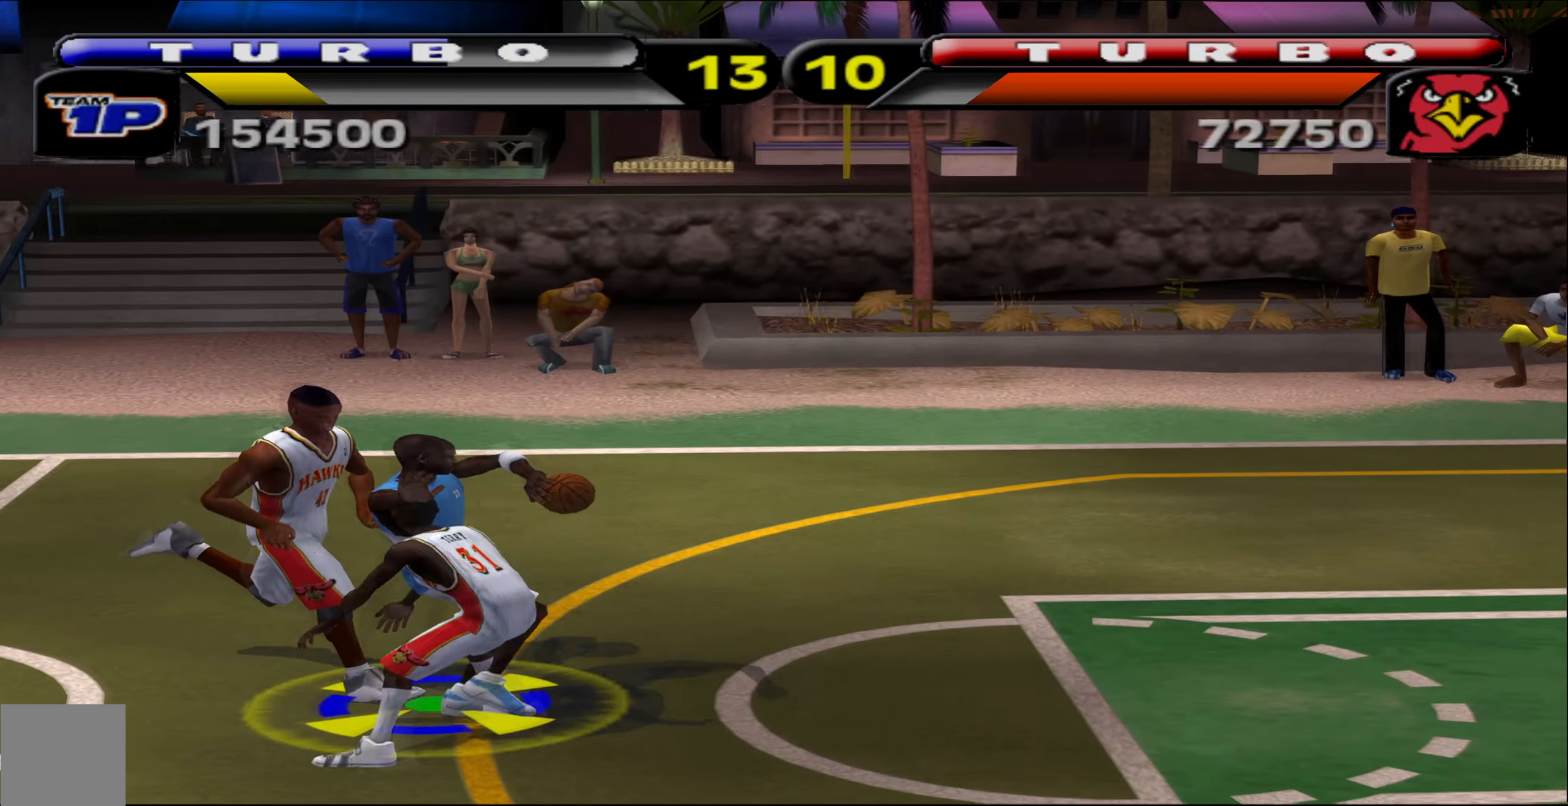
{"buttons": ["L2", "R1"], "left_stick": "up-right", "events": [[400, "left_stick", "up-right"]]}